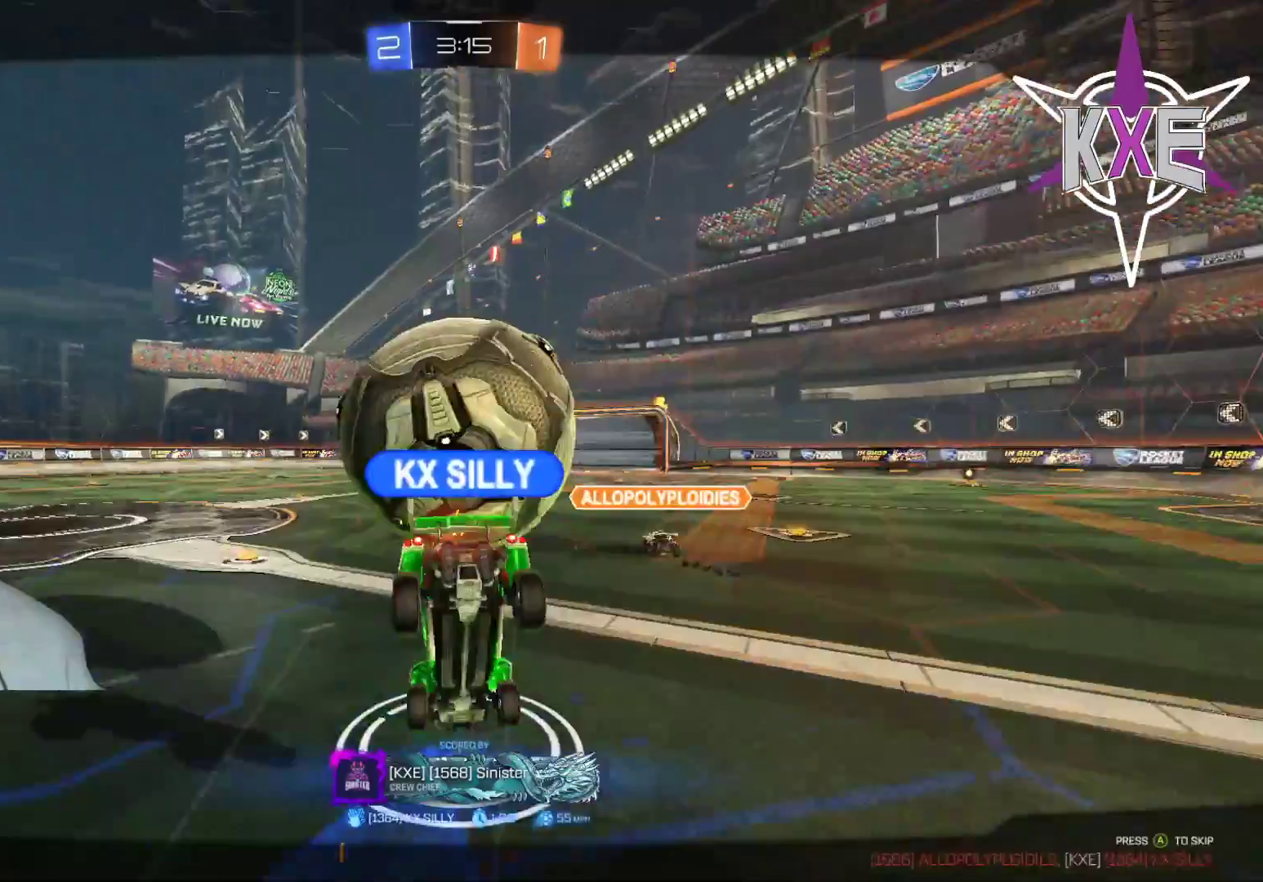
Gameplay with a controller (PlayStation layout); each line is a JSON object with the inputs held at the frame after it. "events" lists button and stick changes between this image and that frame as [ms after this image, input, new state], when the widget could be followed in between.
{"buttons": [], "left_stick": "center", "right_stick": "center", "events": []}
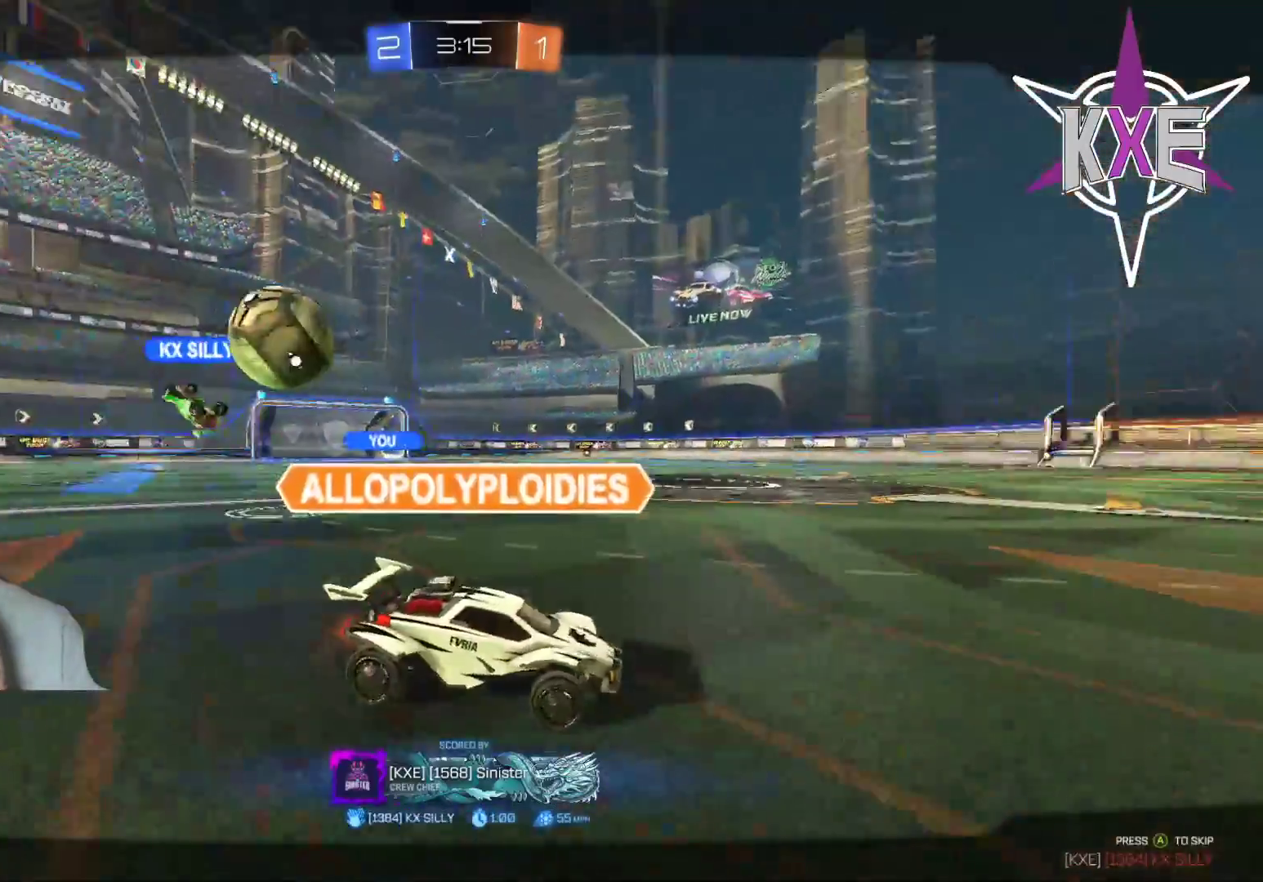
{"buttons": [], "left_stick": "center", "right_stick": "center", "events": []}
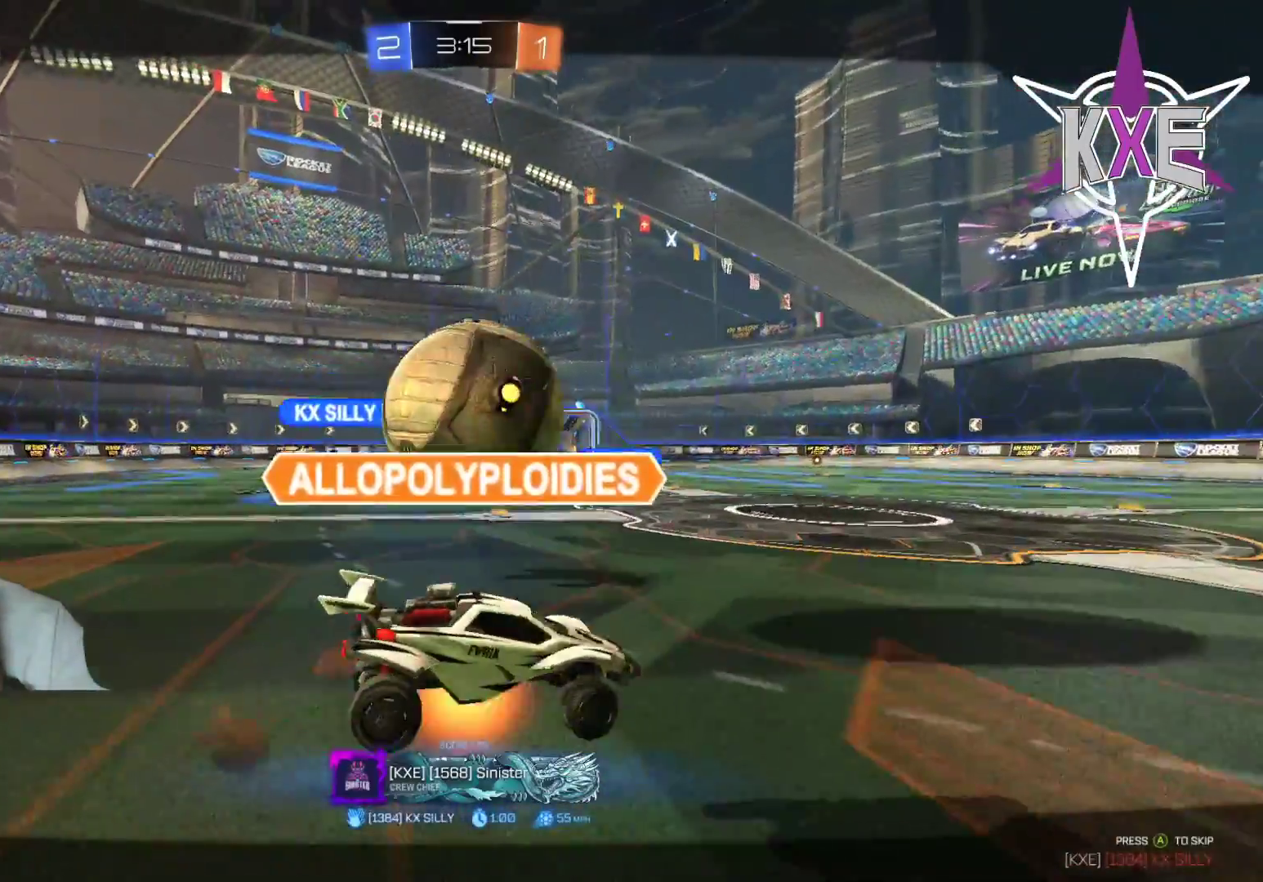
{"buttons": [], "left_stick": "center", "right_stick": "center", "events": []}
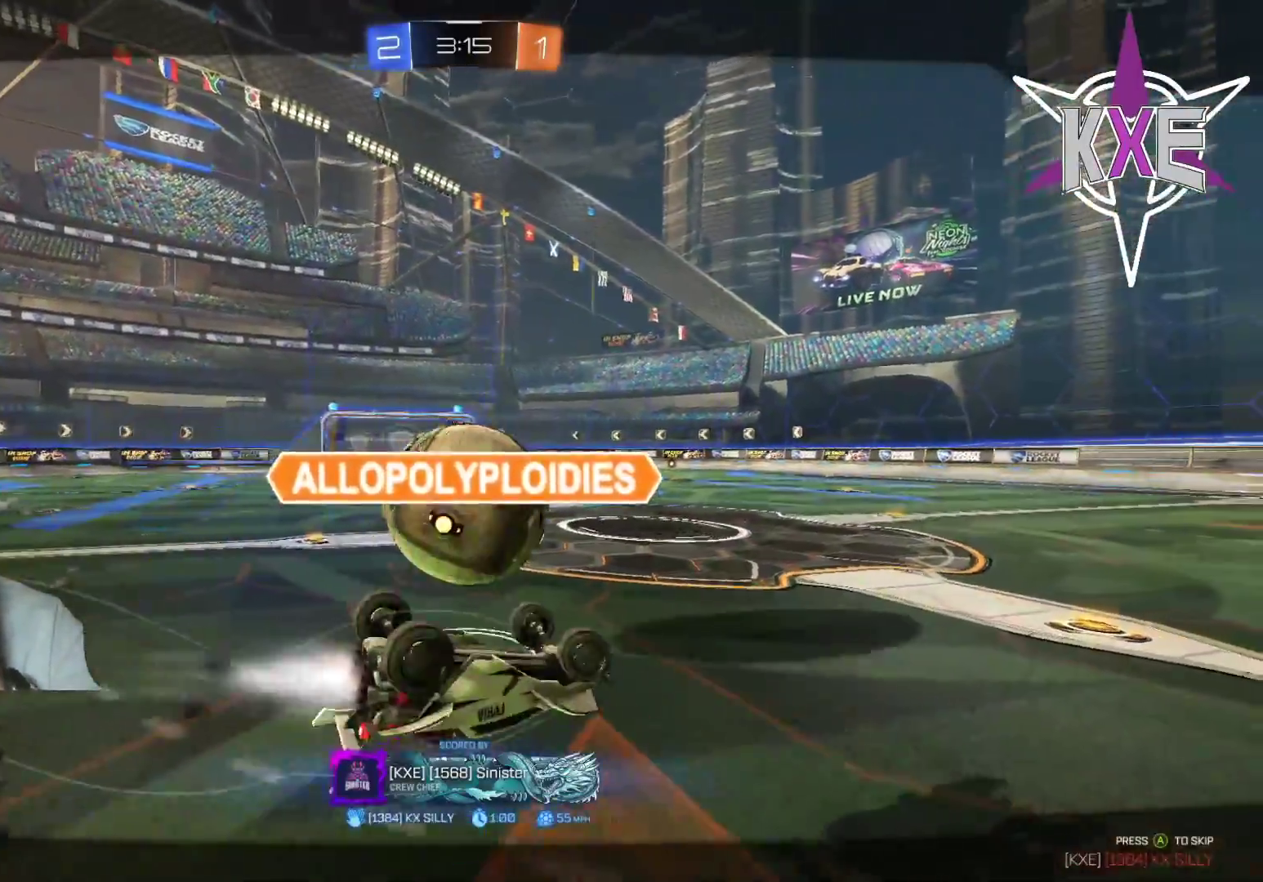
{"buttons": [], "left_stick": "center", "right_stick": "center", "events": []}
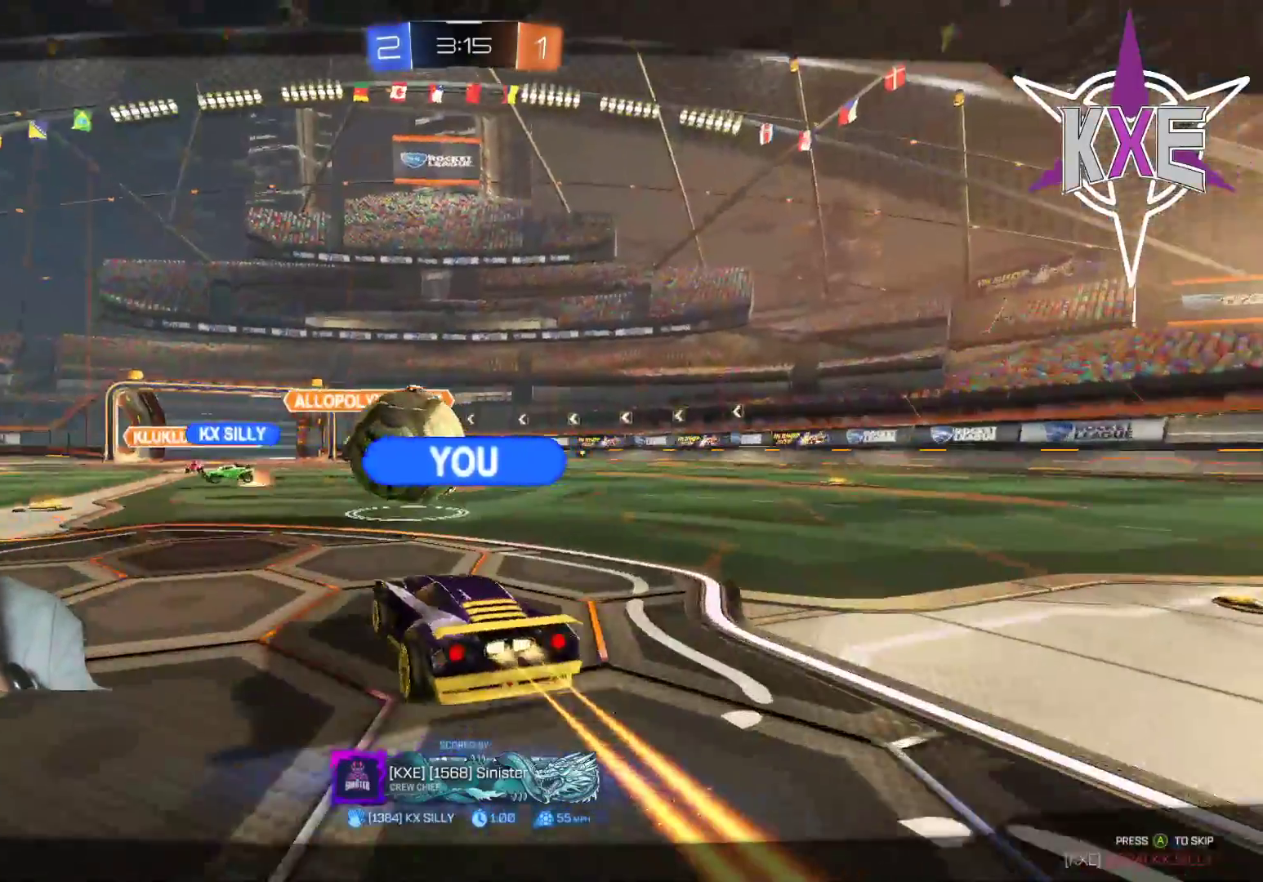
{"buttons": [], "left_stick": "center", "right_stick": "center", "events": []}
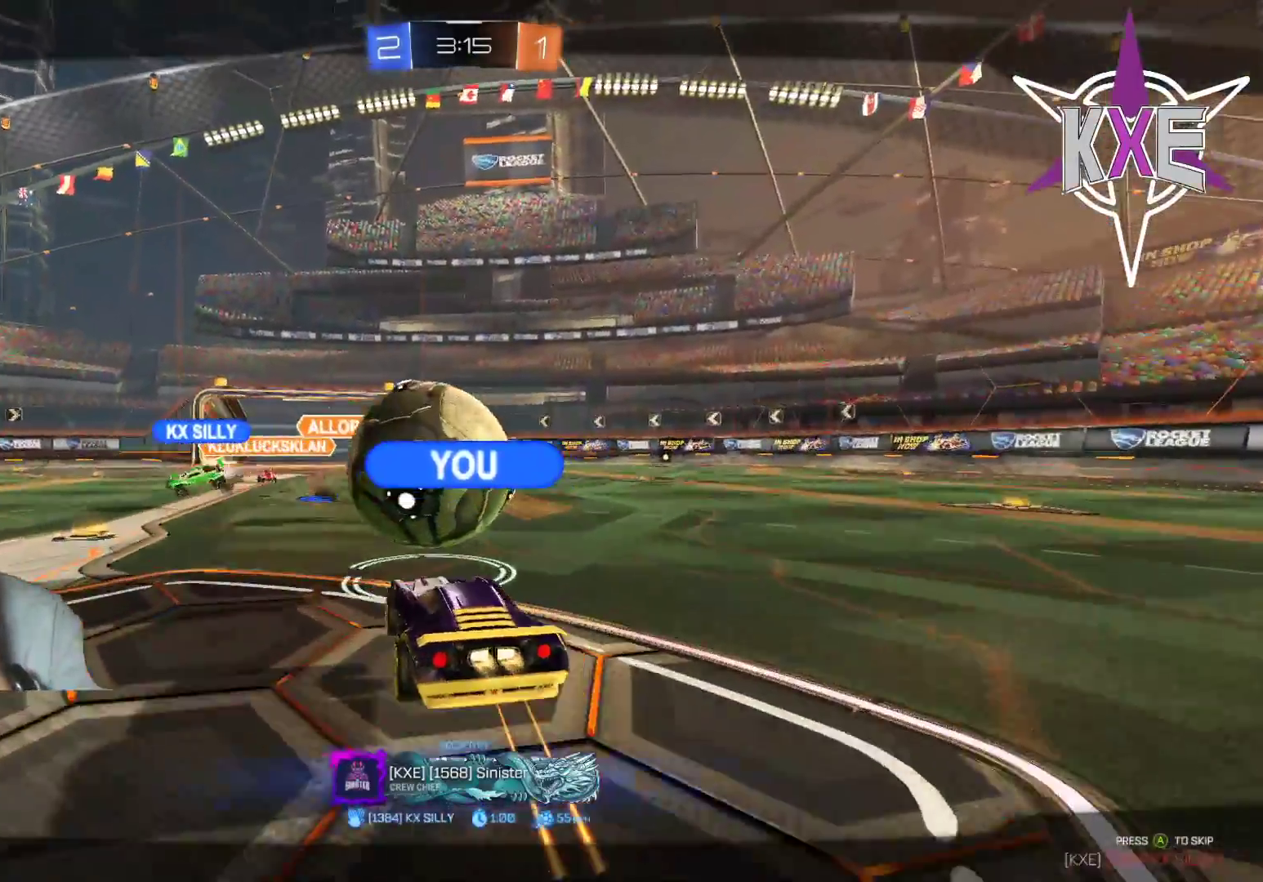
{"buttons": [], "left_stick": "center", "right_stick": "center", "events": []}
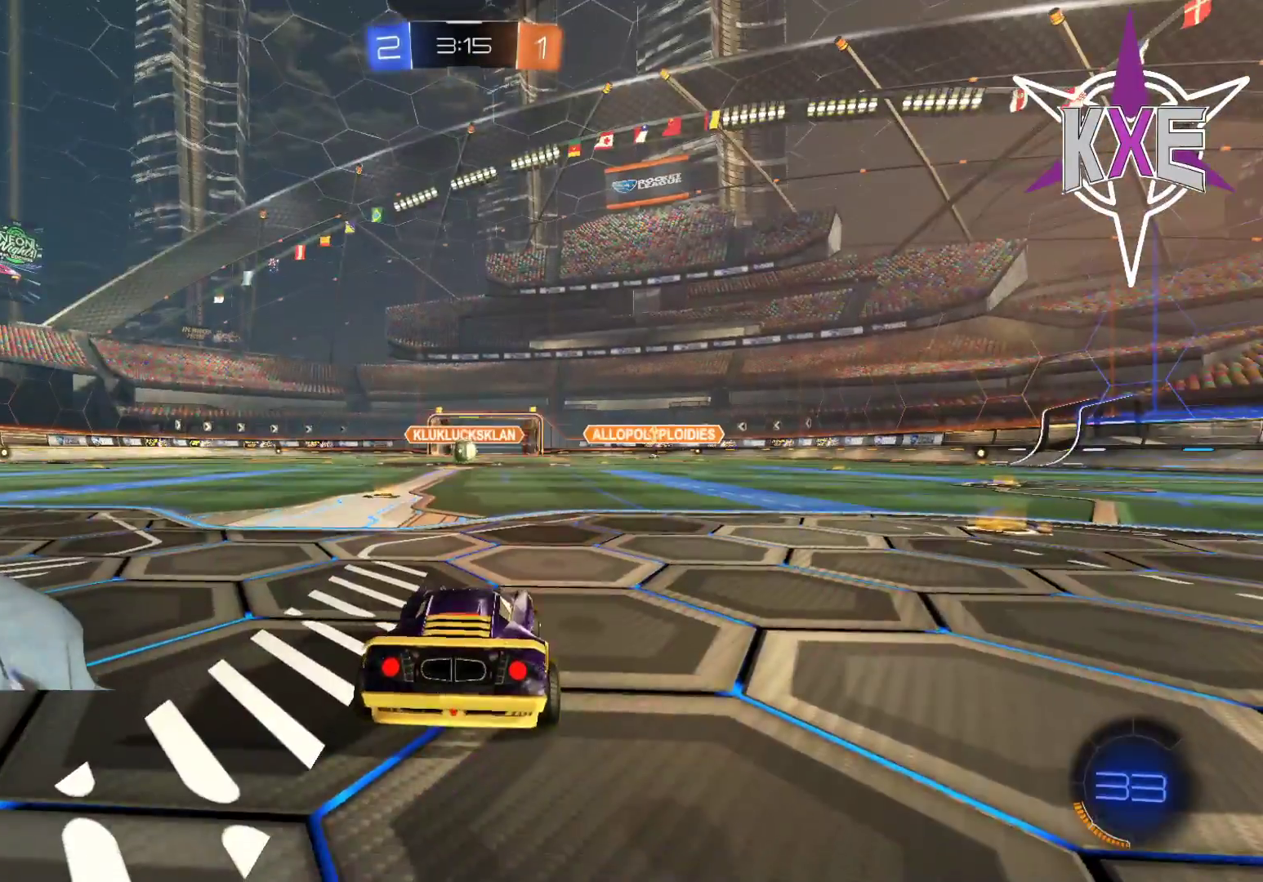
{"buttons": [], "left_stick": "center", "right_stick": "center", "events": []}
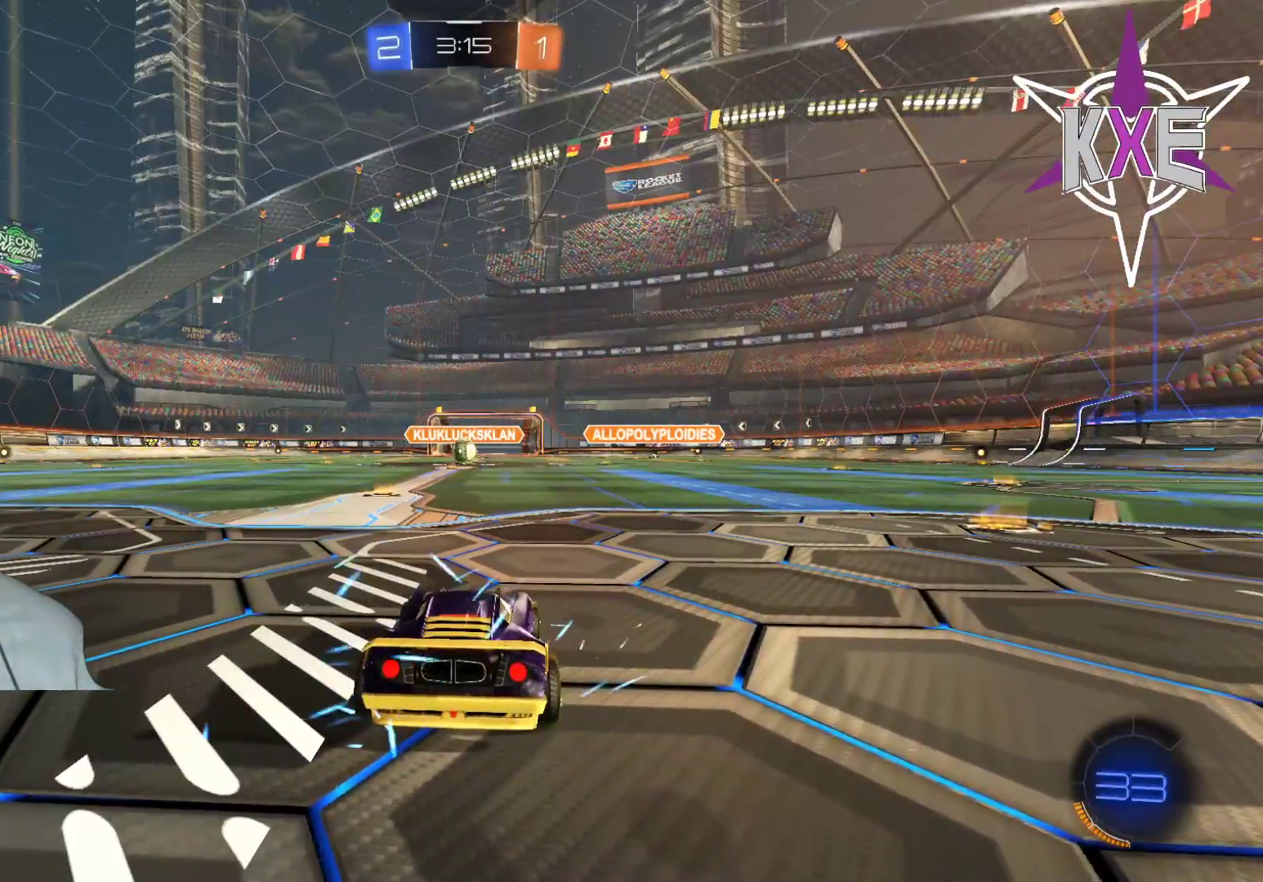
{"buttons": [], "left_stick": "center", "right_stick": "center", "events": []}
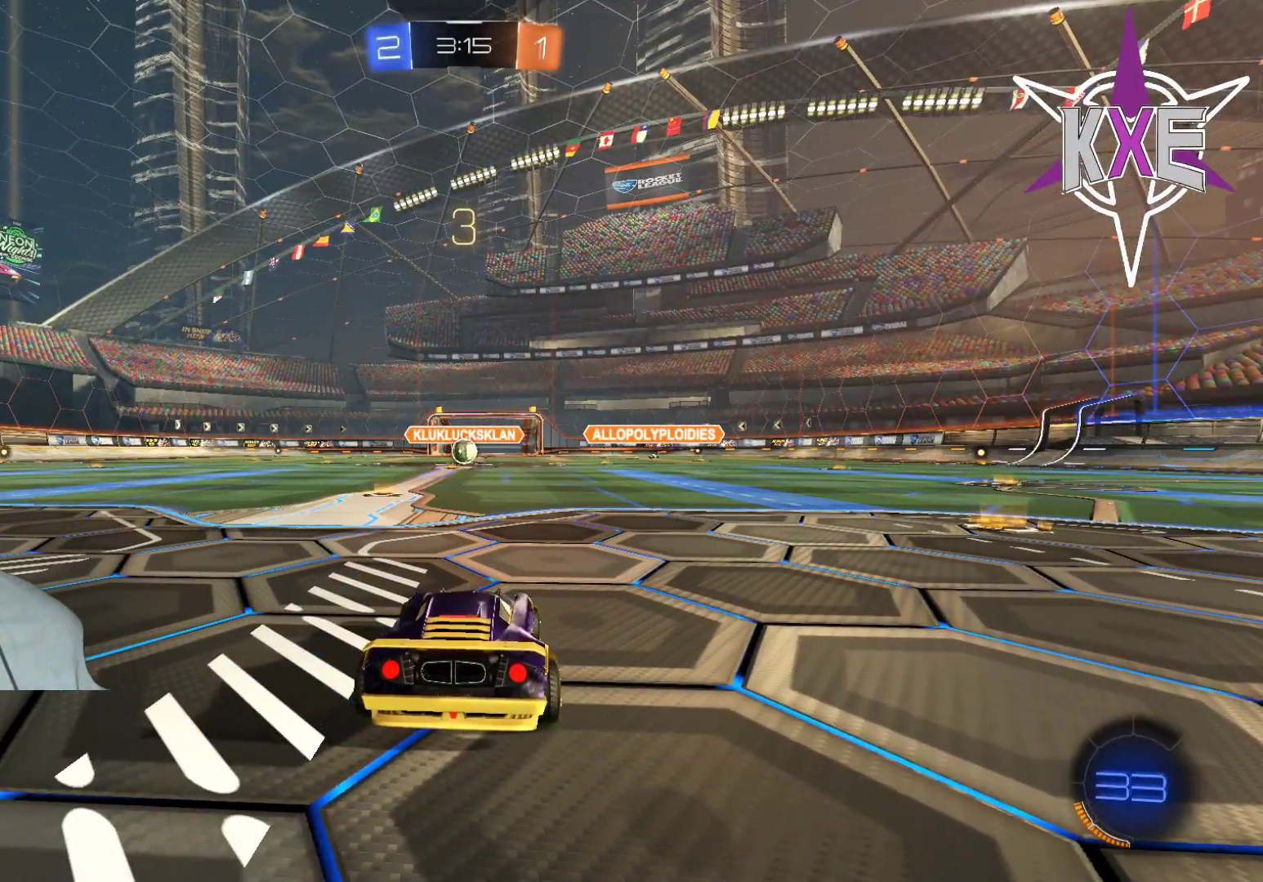
{"buttons": [], "left_stick": "center", "right_stick": "center", "events": []}
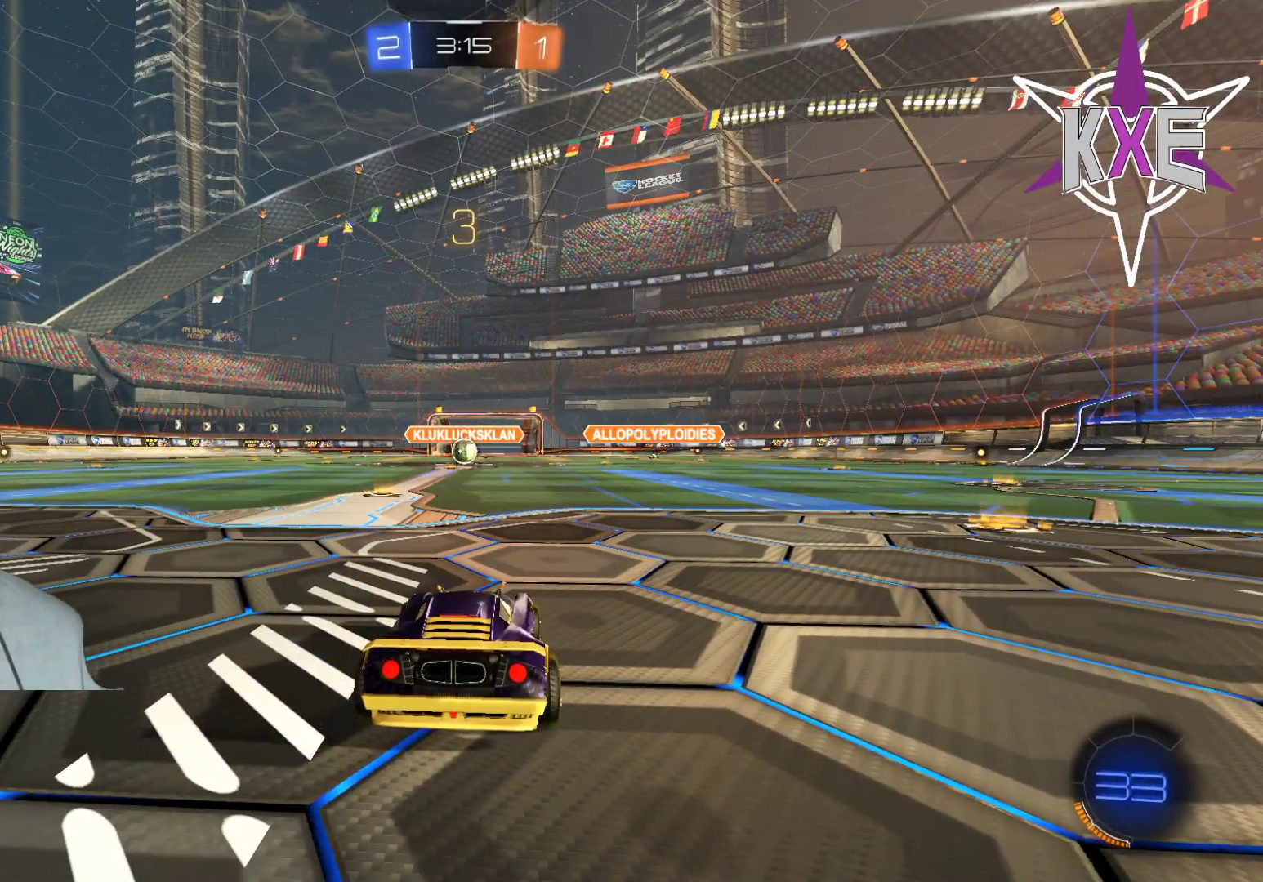
{"buttons": [], "left_stick": "center", "right_stick": "center", "events": []}
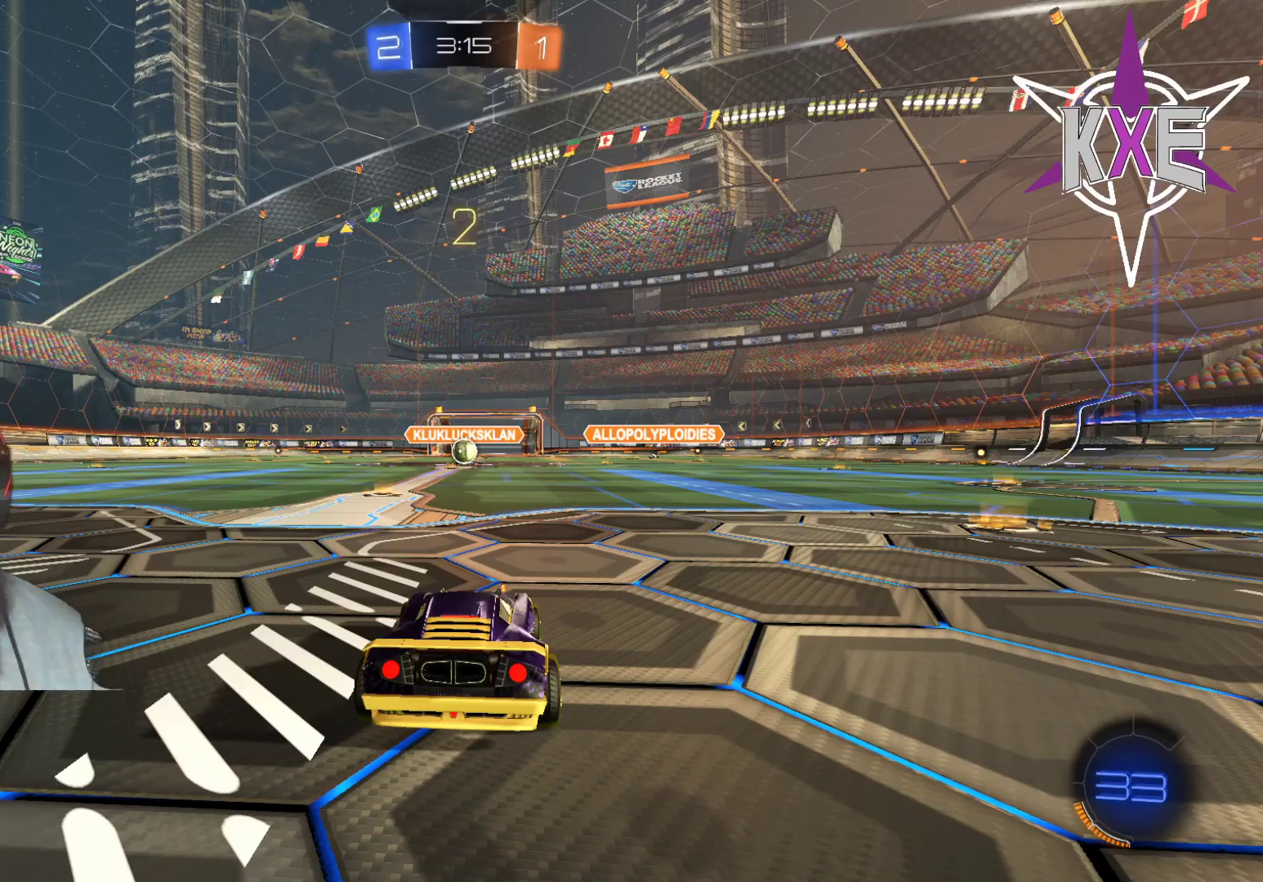
{"buttons": [], "left_stick": "center", "right_stick": "center", "events": [[233, "R2", "down"], [450, "R2", "up"]]}
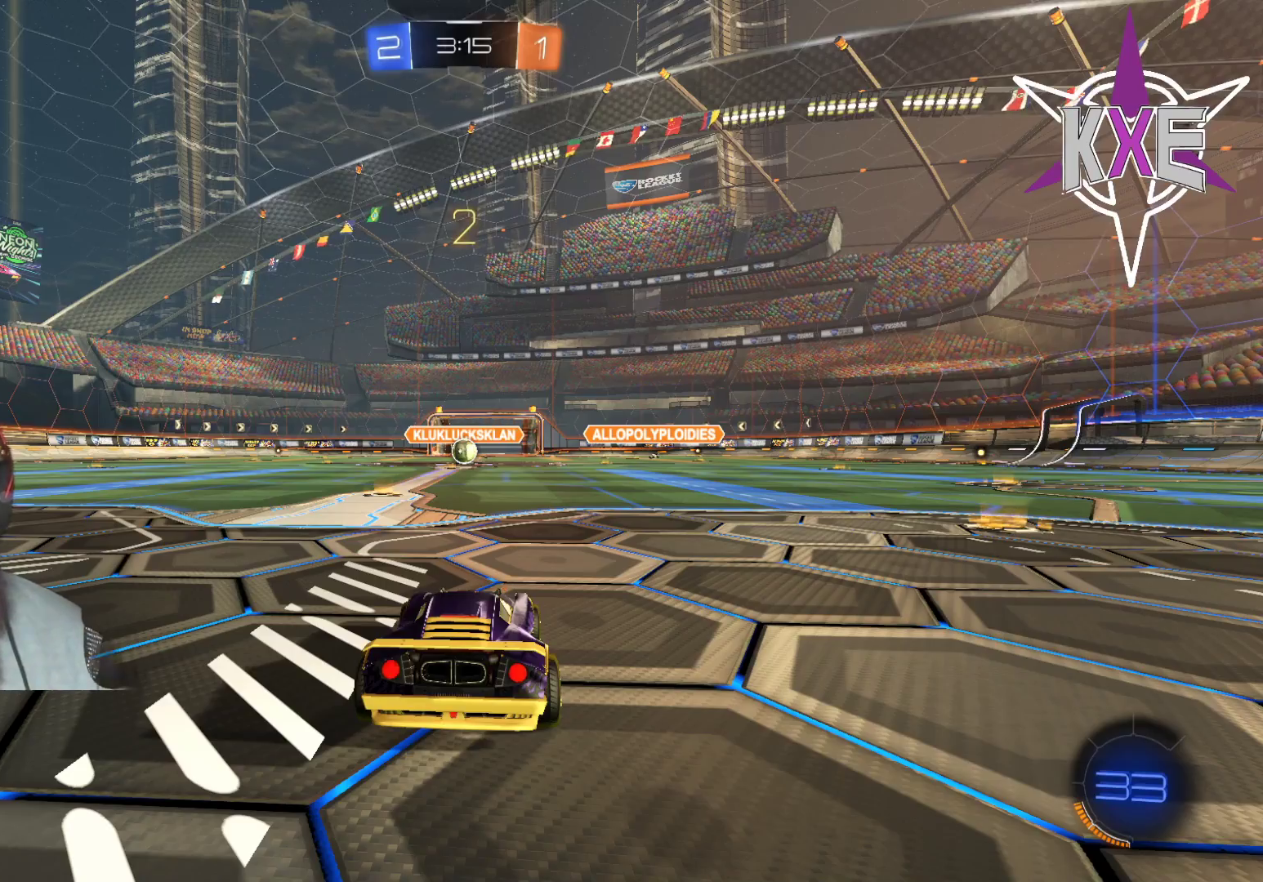
{"buttons": [], "left_stick": "center", "right_stick": "center", "events": [[67, "R2", "down"], [183, "R2", "up"], [317, "R2", "down"], [450, "R2", "up"]]}
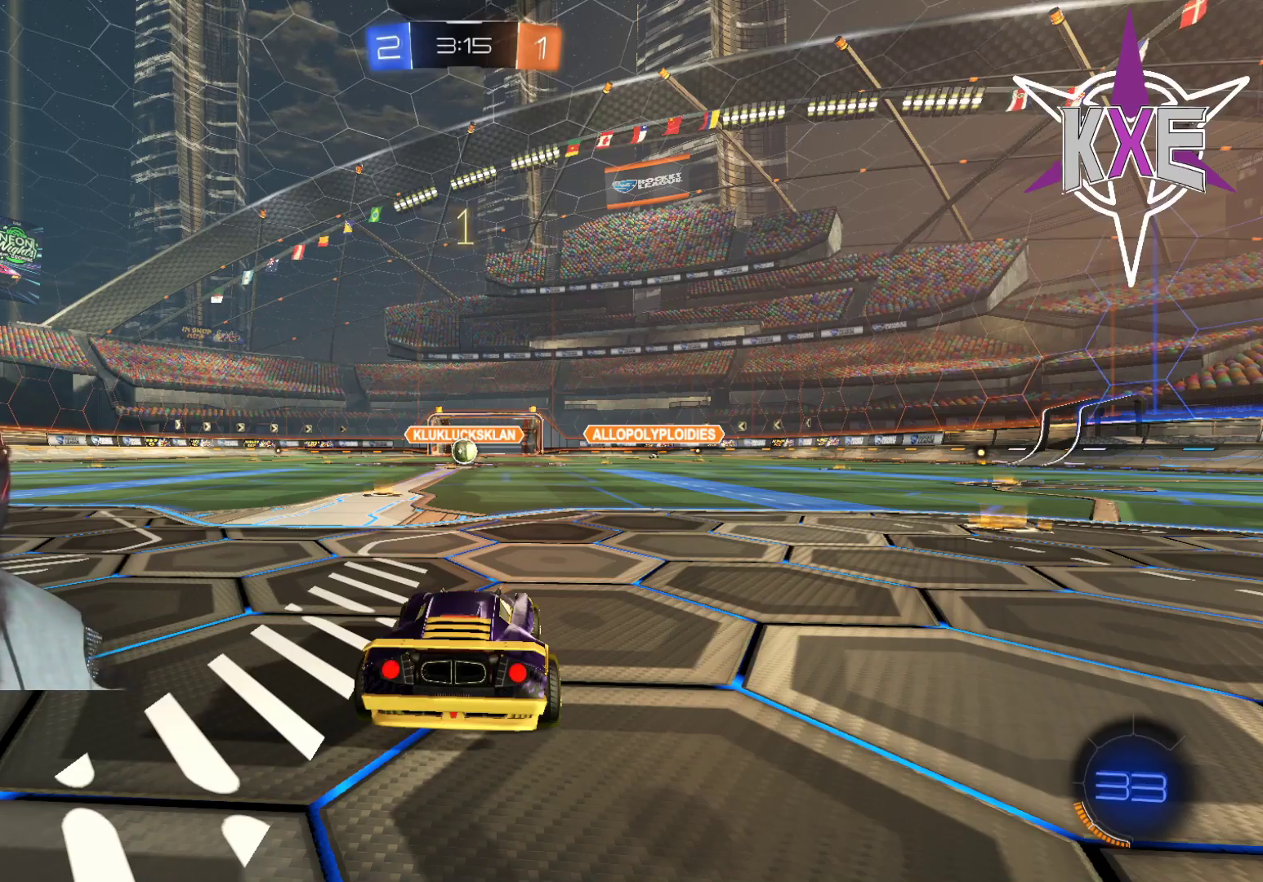
{"buttons": [], "left_stick": "center", "right_stick": "center", "events": [[50, "R2", "down"], [200, "R2", "up"], [300, "R2", "down"], [467, "R2", "up"]]}
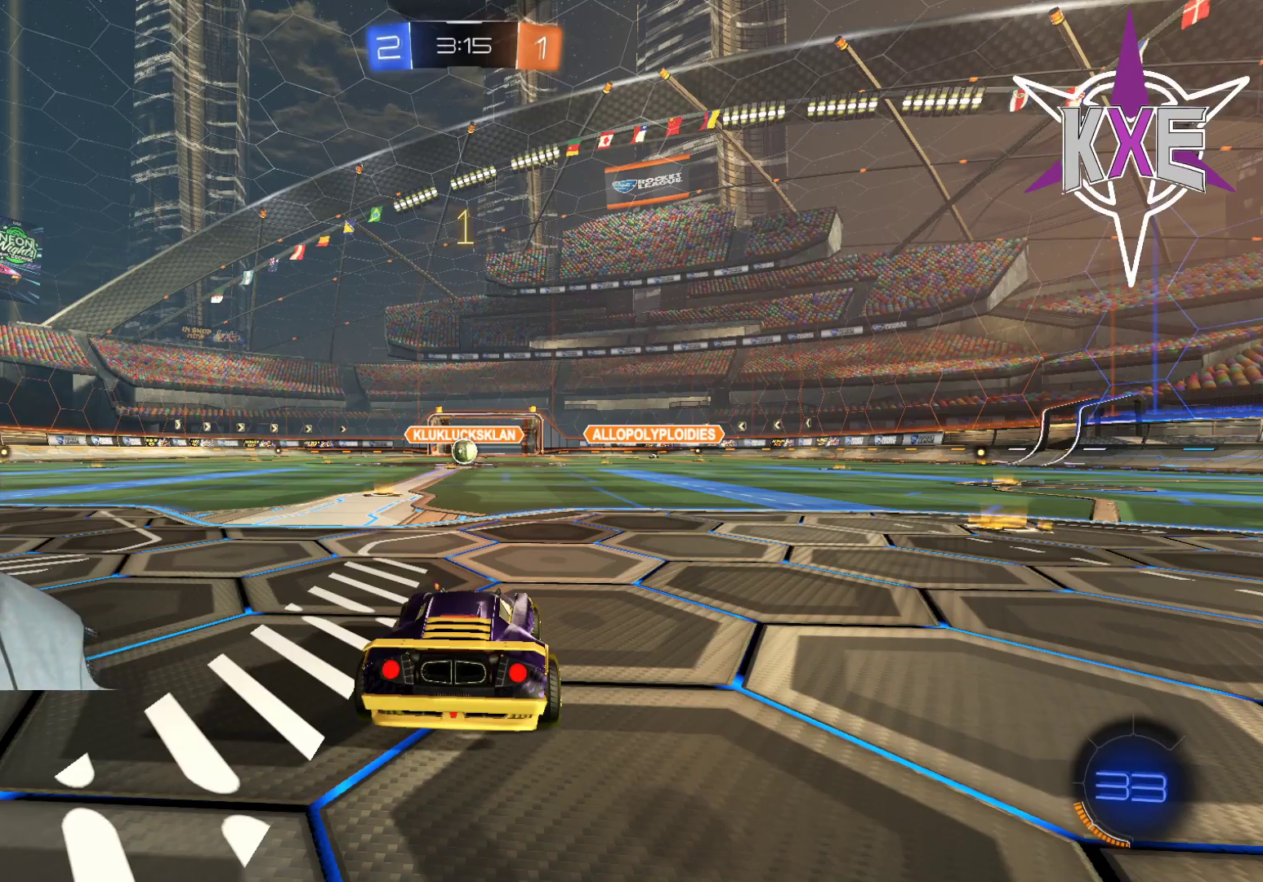
{"buttons": ["R2"], "left_stick": "center", "right_stick": "center", "events": [[83, "R2", "down"], [217, "R2", "up"], [333, "R2", "down"]]}
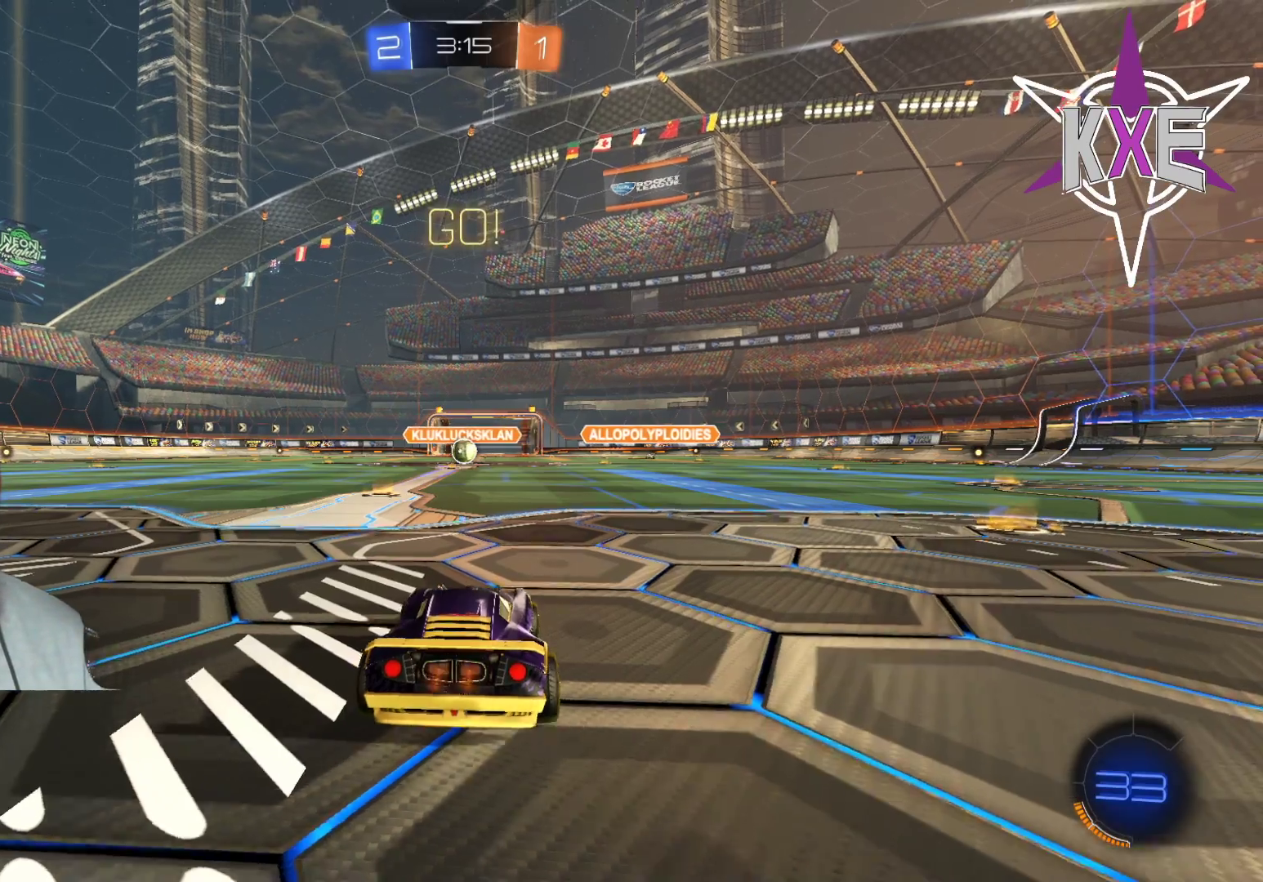
{"buttons": ["R2"], "left_stick": "center", "right_stick": "center", "events": [[133, "left_stick", "up-left"], [333, "left_stick", "center"]]}
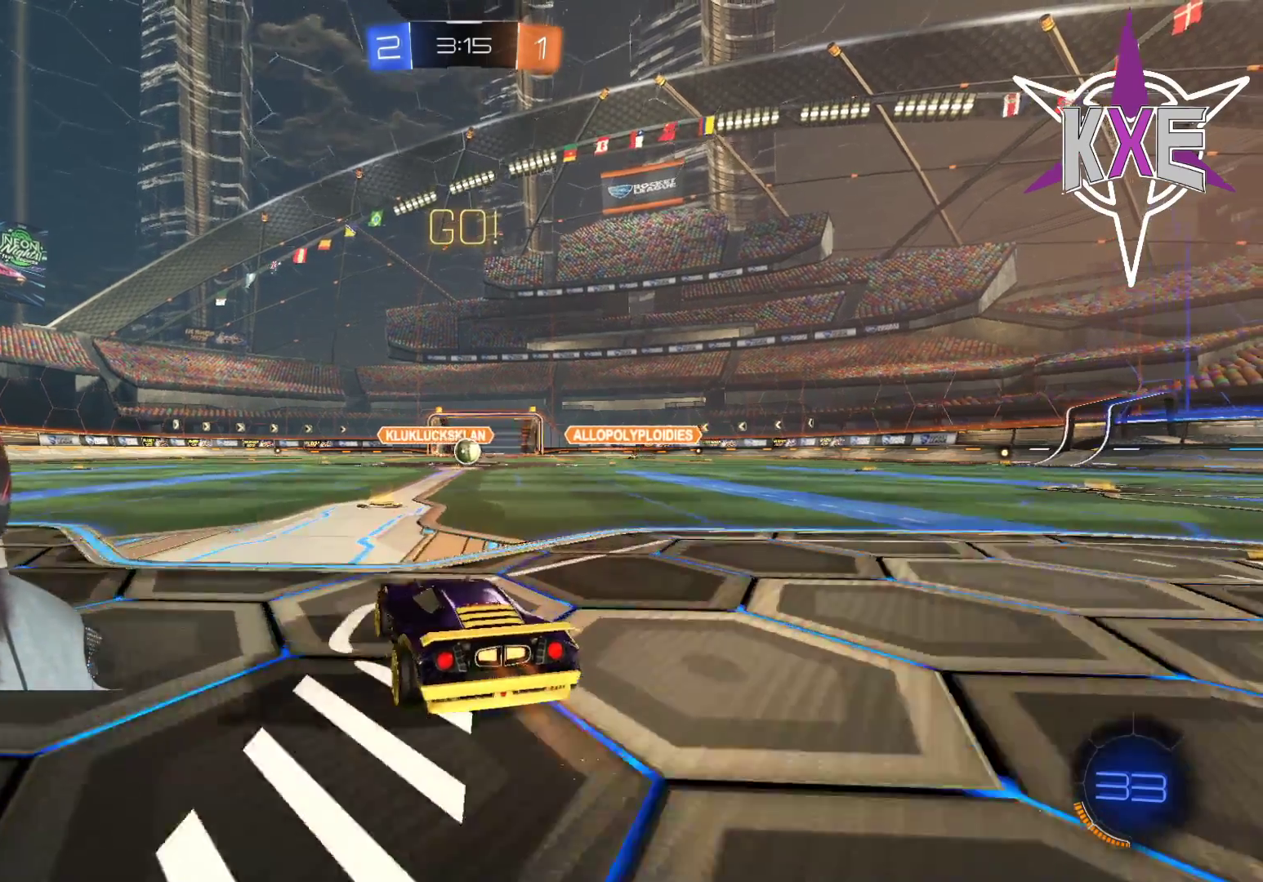
{"buttons": ["R2"], "left_stick": "center", "right_stick": "center", "events": [[33, "R2", "up"], [83, "R2", "down"]]}
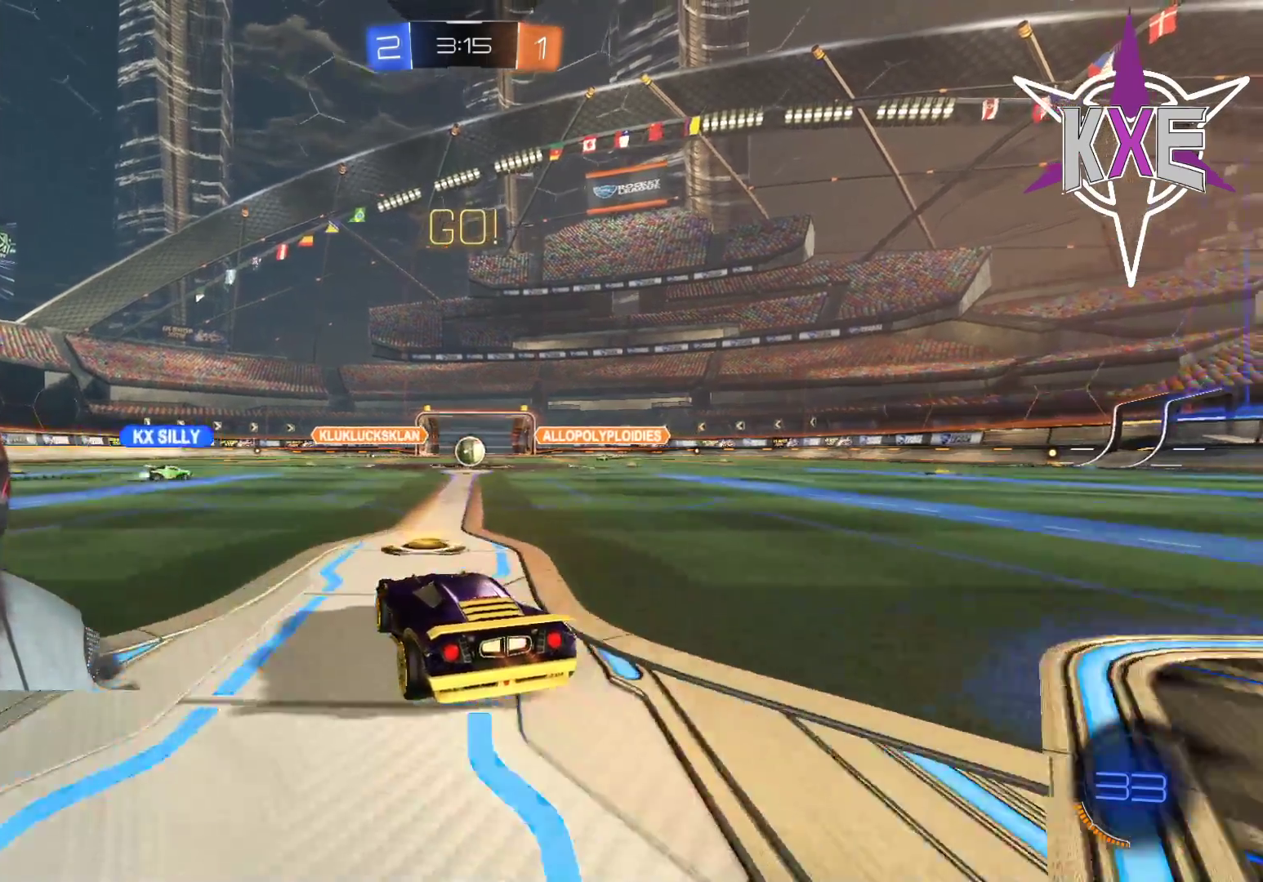
{"buttons": ["R2"], "left_stick": "center", "right_stick": "center", "events": [[83, "left_stick", "right"], [233, "R2", "up"], [233, "left_stick", "center"], [300, "R2", "down"]]}
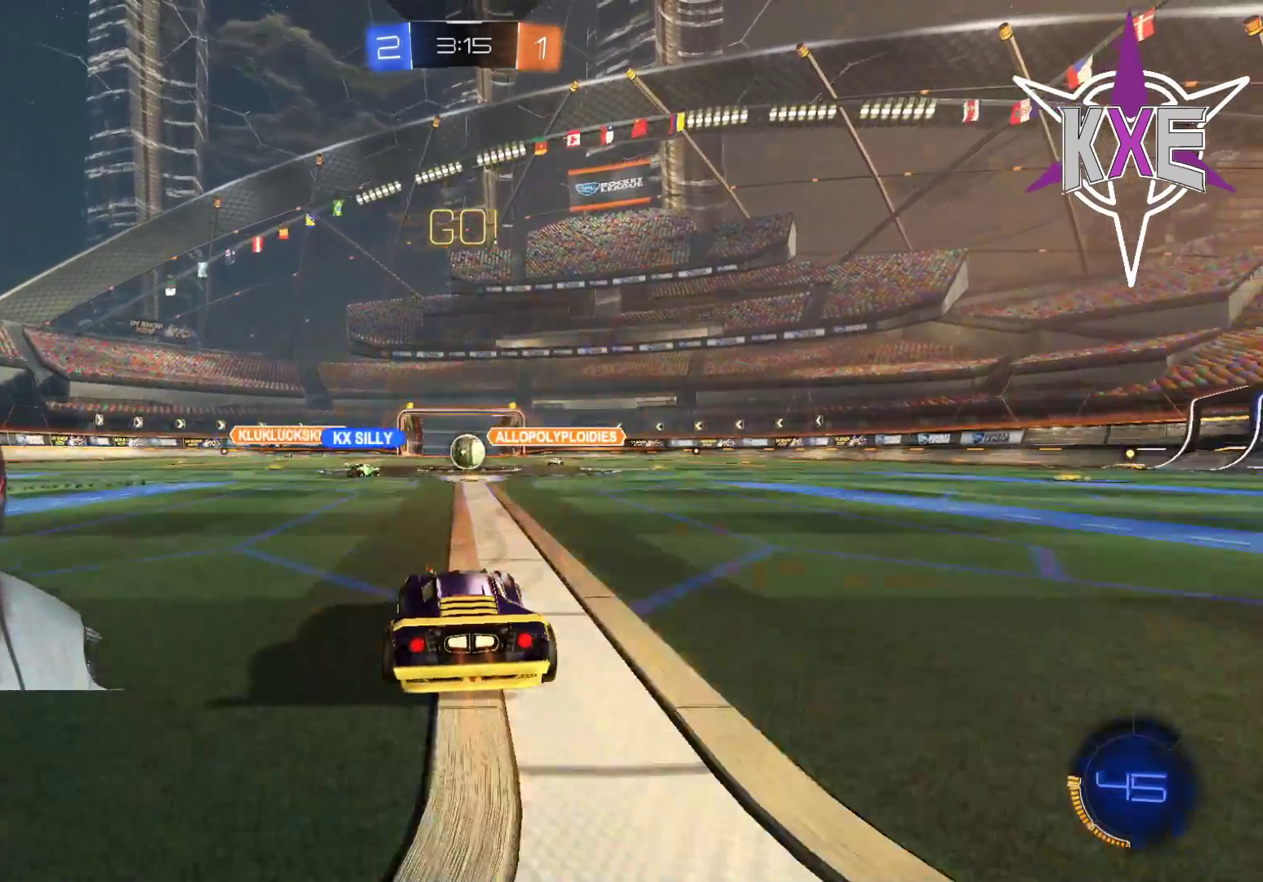
{"buttons": [], "left_stick": "up-left", "right_stick": "center", "events": [[267, "R2", "up"], [300, "left_stick", "up-left"], [383, "left_stick", "up"], [500, "left_stick", "up-left"]]}
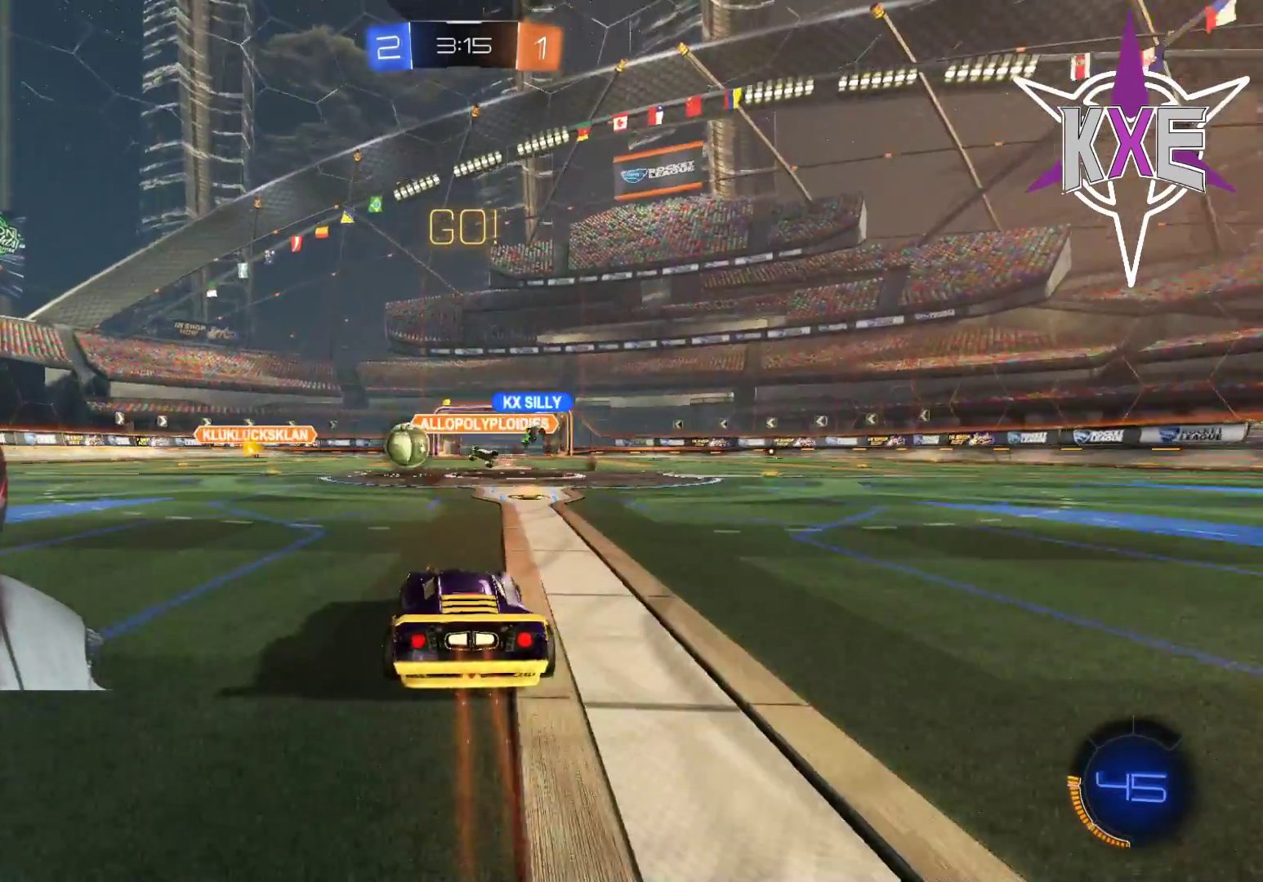
{"buttons": ["R1", "R2"], "left_stick": "left", "right_stick": "center", "events": [[33, "left_stick", "left"], [117, "R2", "down"], [250, "L1", "down"], [383, "L1", "up"], [400, "R1", "down"]]}
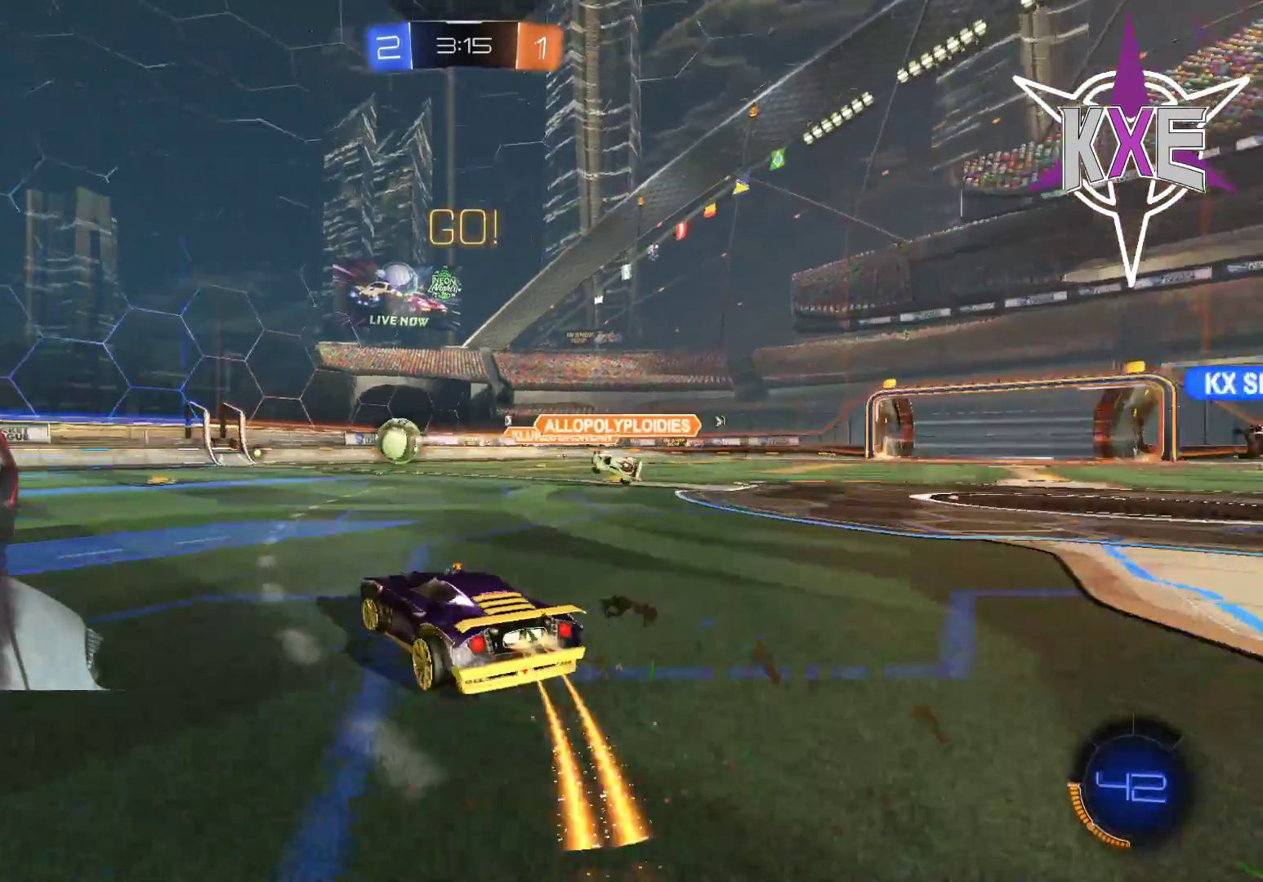
{"buttons": ["CROSS", "R1", "R2"], "left_stick": "left", "right_stick": "center", "events": [[83, "L3", "down"], [317, "CROSS", "down"], [317, "L1", "down"], [383, "CROSS", "up"], [433, "CROSS", "down"], [433, "L3", "up"], [500, "L1", "up"]]}
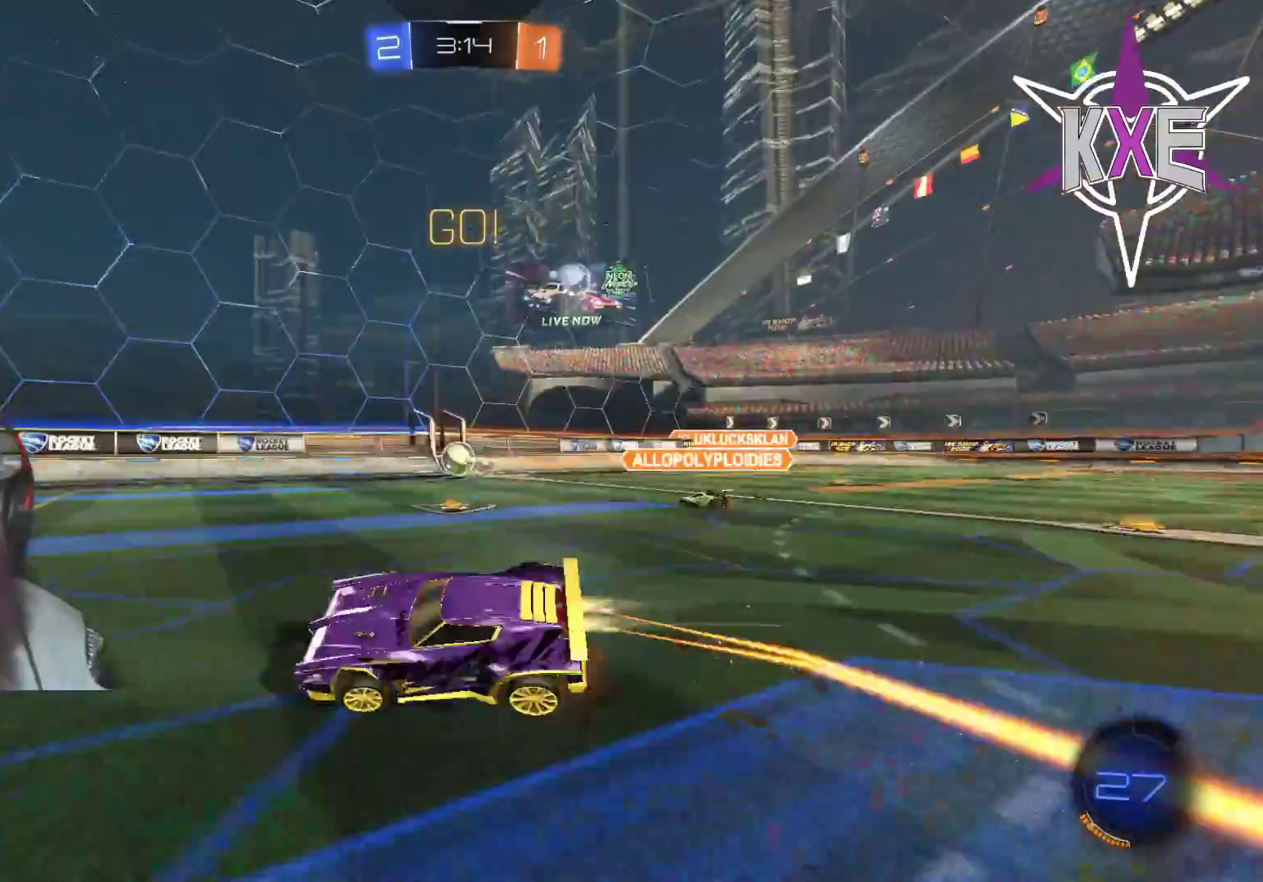
{"buttons": ["R1", "R2"], "left_stick": "center", "right_stick": "center", "events": [[50, "CROSS", "up"], [67, "left_stick", "center"], [133, "TRIANGLE", "down"], [267, "TRIANGLE", "up"]]}
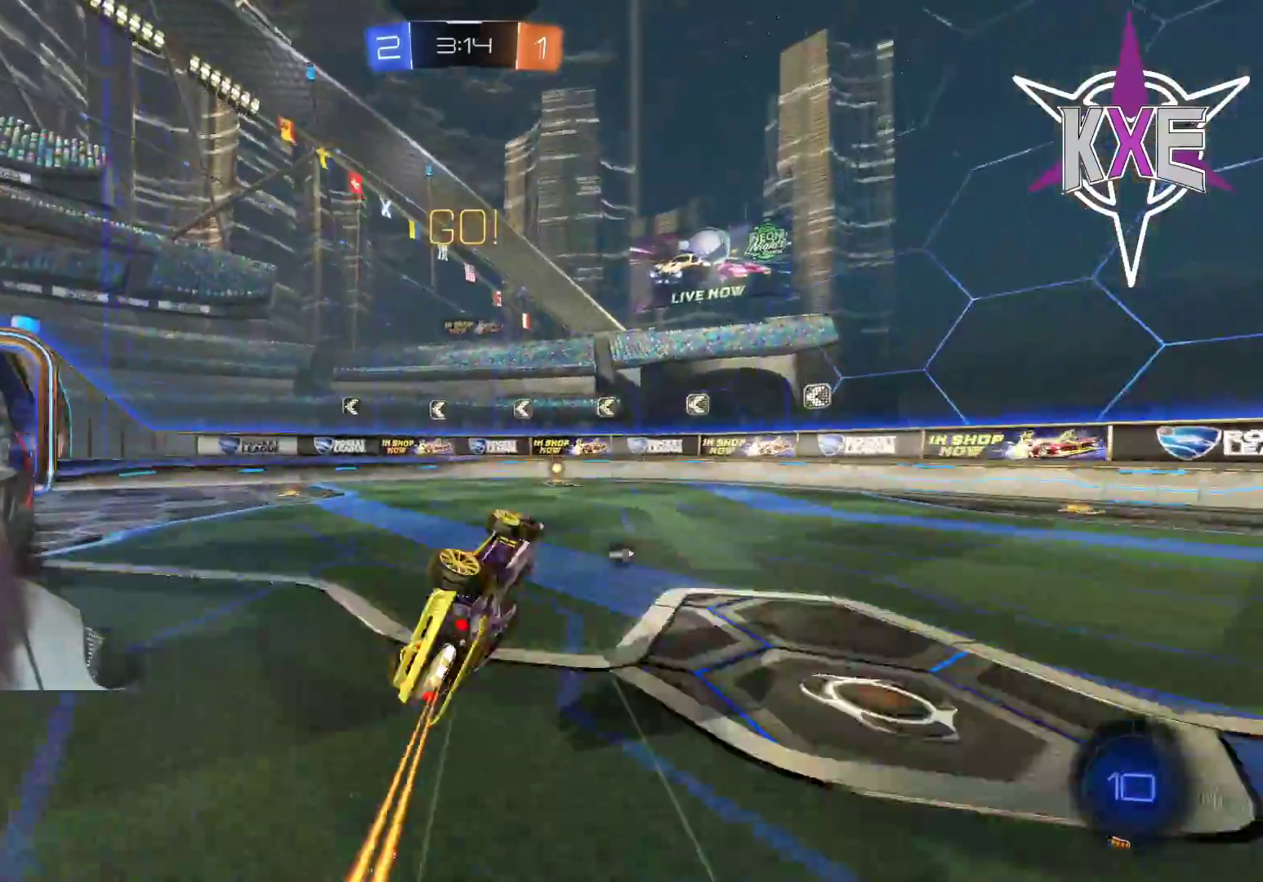
{"buttons": ["R2"], "left_stick": "down-right", "right_stick": "center", "events": [[233, "R1", "up"], [333, "left_stick", "down-right"]]}
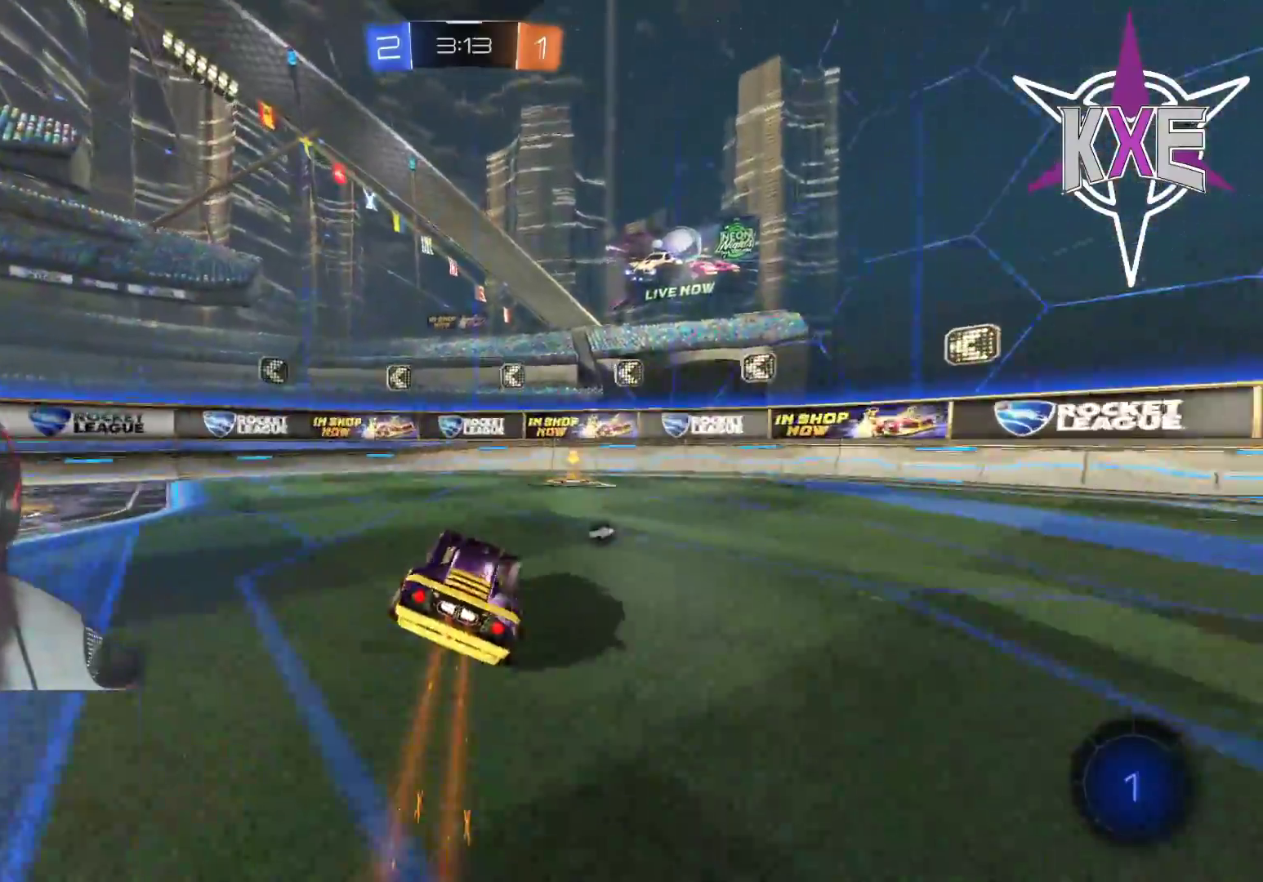
{"buttons": ["R2"], "left_stick": "left", "right_stick": "center", "events": [[183, "left_stick", "center"], [300, "left_stick", "left"], [333, "TRIANGLE", "down"], [383, "L1", "down"], [433, "TRIANGLE", "up"], [500, "L1", "up"]]}
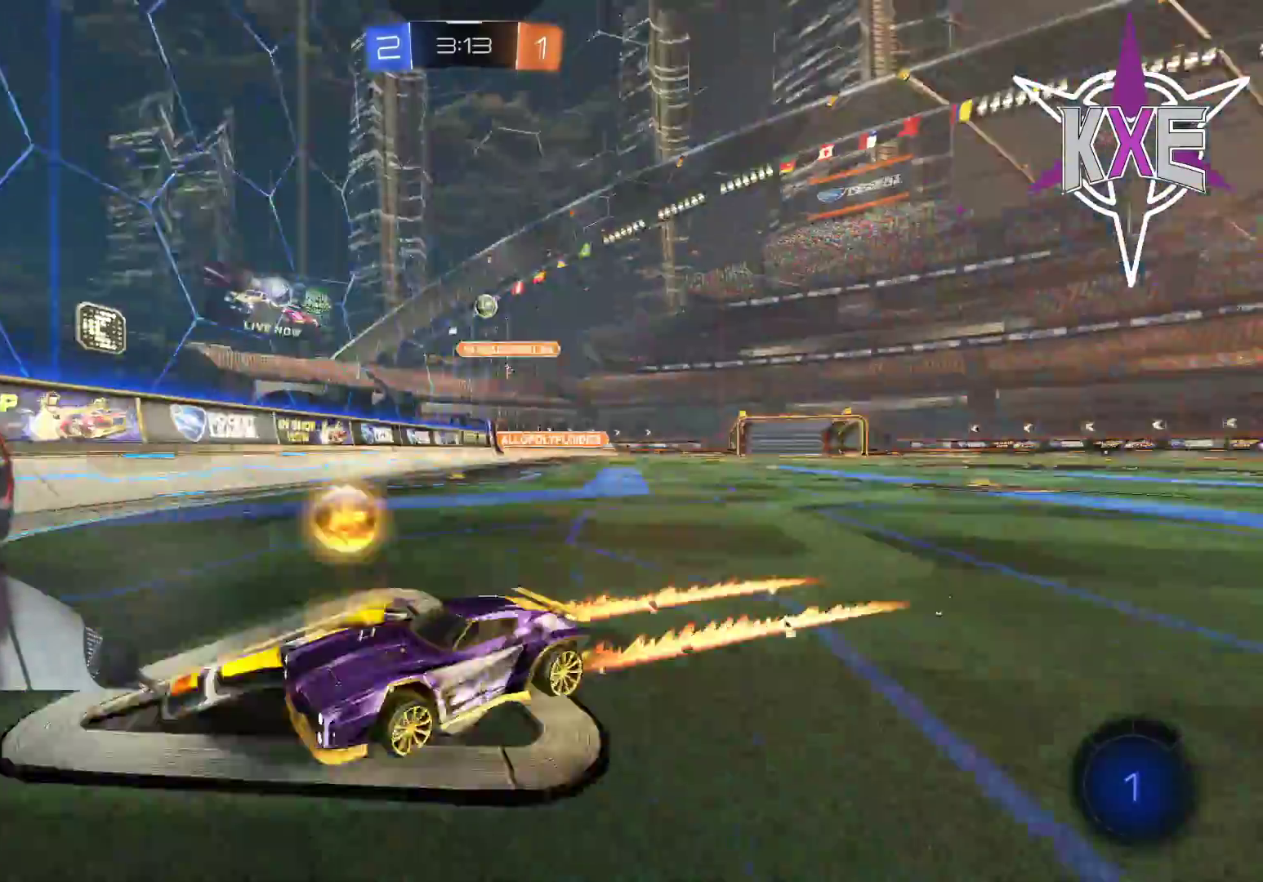
{"buttons": ["R2"], "left_stick": "left", "right_stick": "center", "events": [[133, "L1", "down"], [233, "L1", "up"]]}
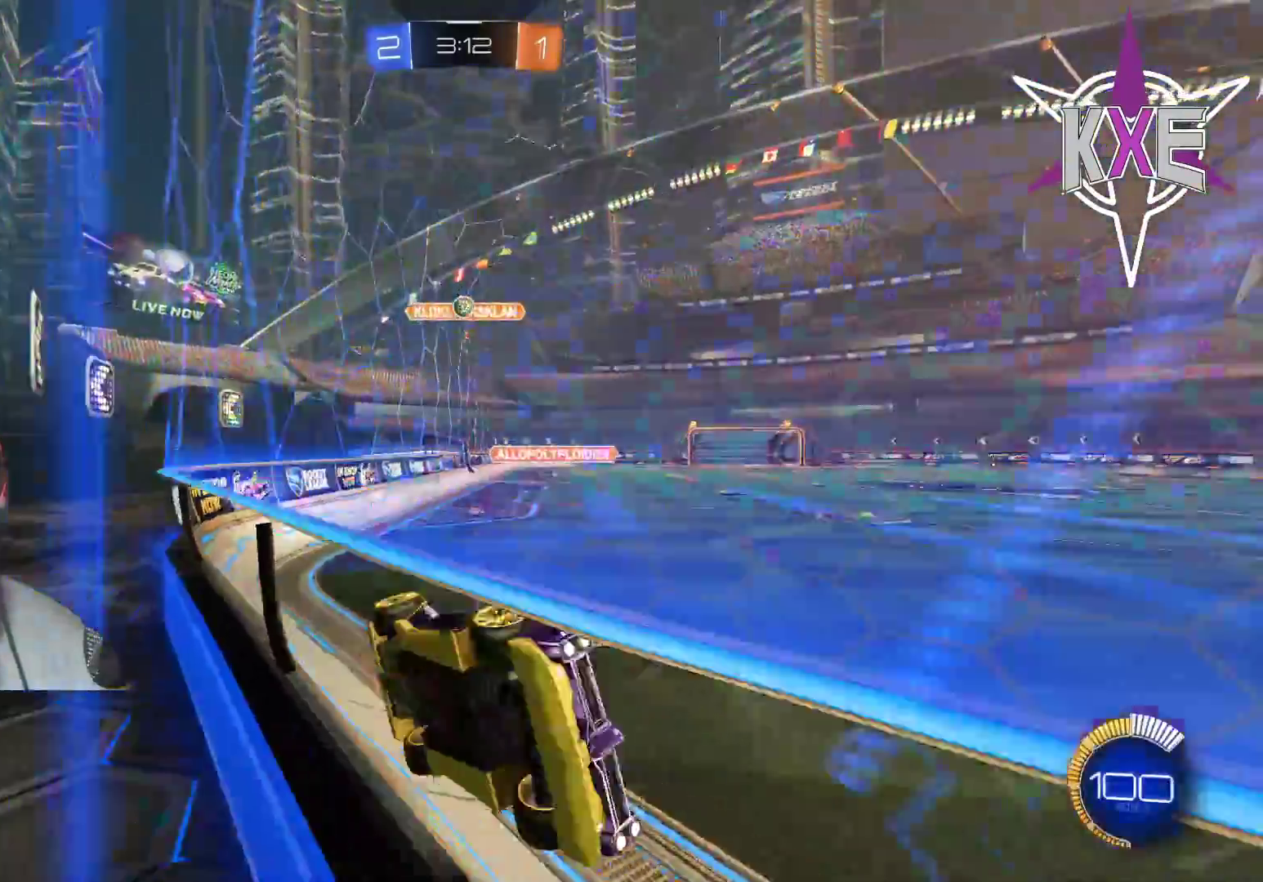
{"buttons": [], "left_stick": "left", "right_stick": "center", "events": [[250, "L2", "down"], [283, "R2", "up"], [483, "L2", "up"]]}
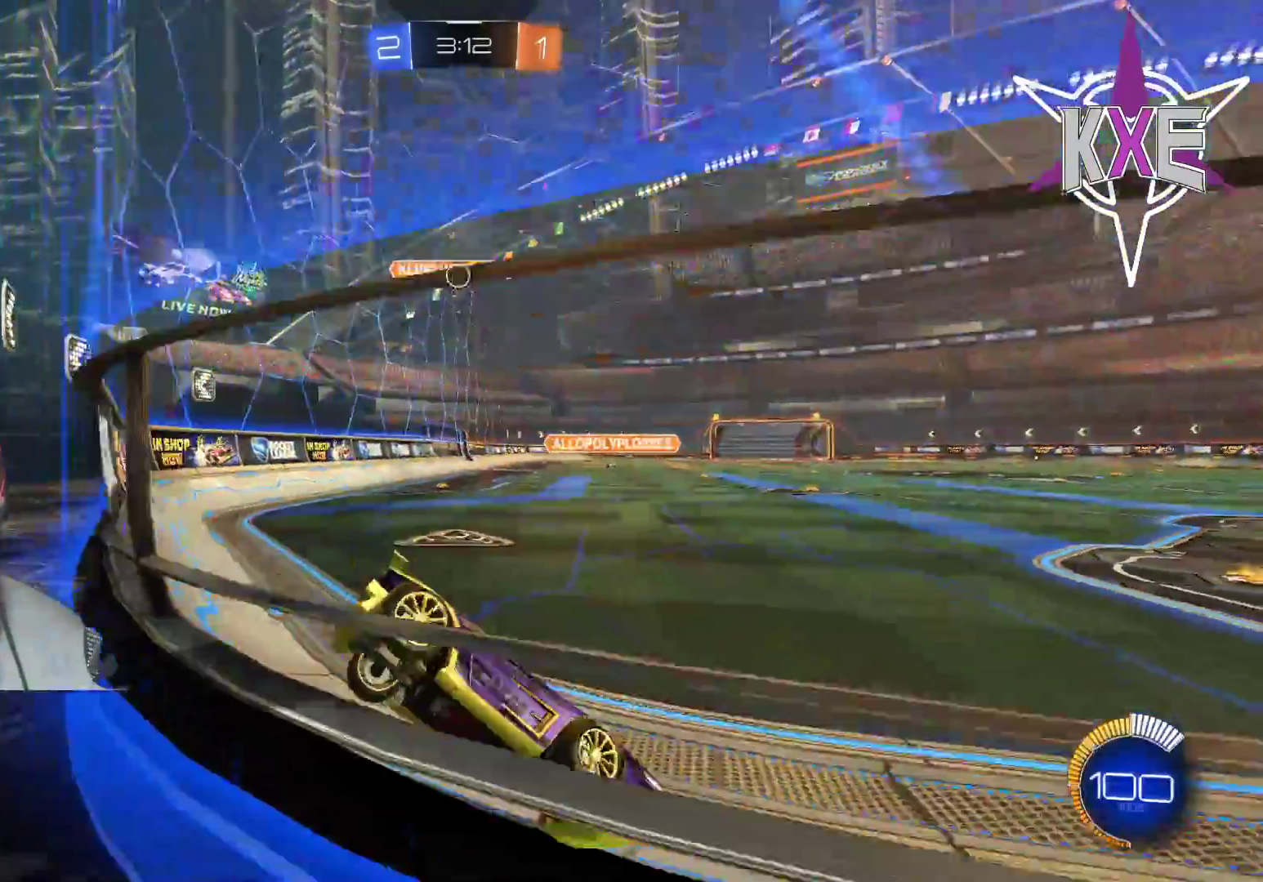
{"buttons": ["CROSS"], "left_stick": "down", "right_stick": "center", "events": [[183, "L2", "down"], [300, "left_stick", "center"], [367, "L2", "up"], [433, "left_stick", "down"], [483, "CROSS", "down"]]}
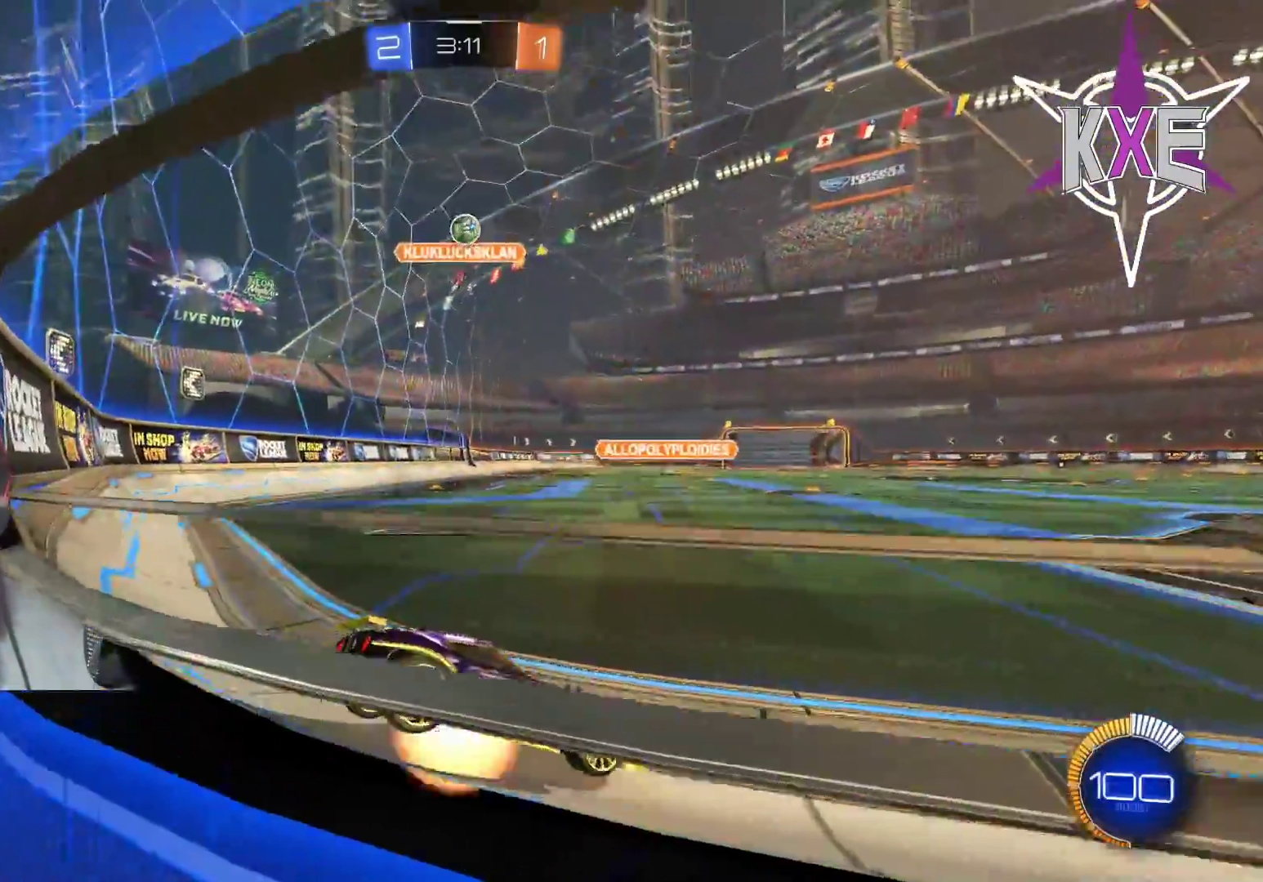
{"buttons": ["SQUARE", "R1", "R2", "L3"], "left_stick": "down", "right_stick": "center", "events": [[167, "CROSS", "up"], [167, "L3", "down"], [167, "left_stick", "down-left"], [333, "left_stick", "down"], [367, "R2", "down"], [450, "R1", "down"], [483, "SQUARE", "down"]]}
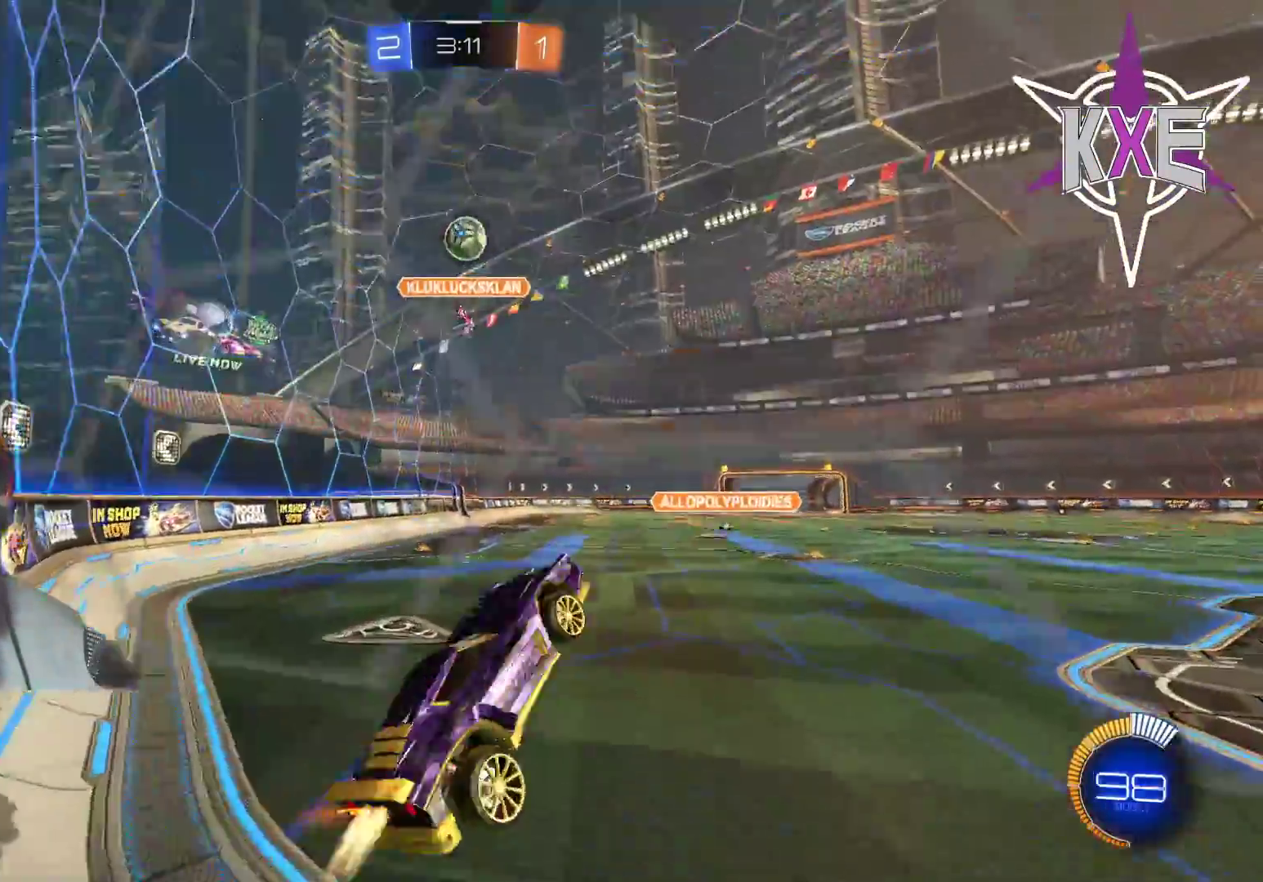
{"buttons": ["R2"], "left_stick": "center", "right_stick": "center", "events": [[17, "left_stick", "right"], [67, "L3", "up"], [83, "left_stick", "up"], [400, "left_stick", "center"], [417, "SQUARE", "up"], [450, "R1", "up"]]}
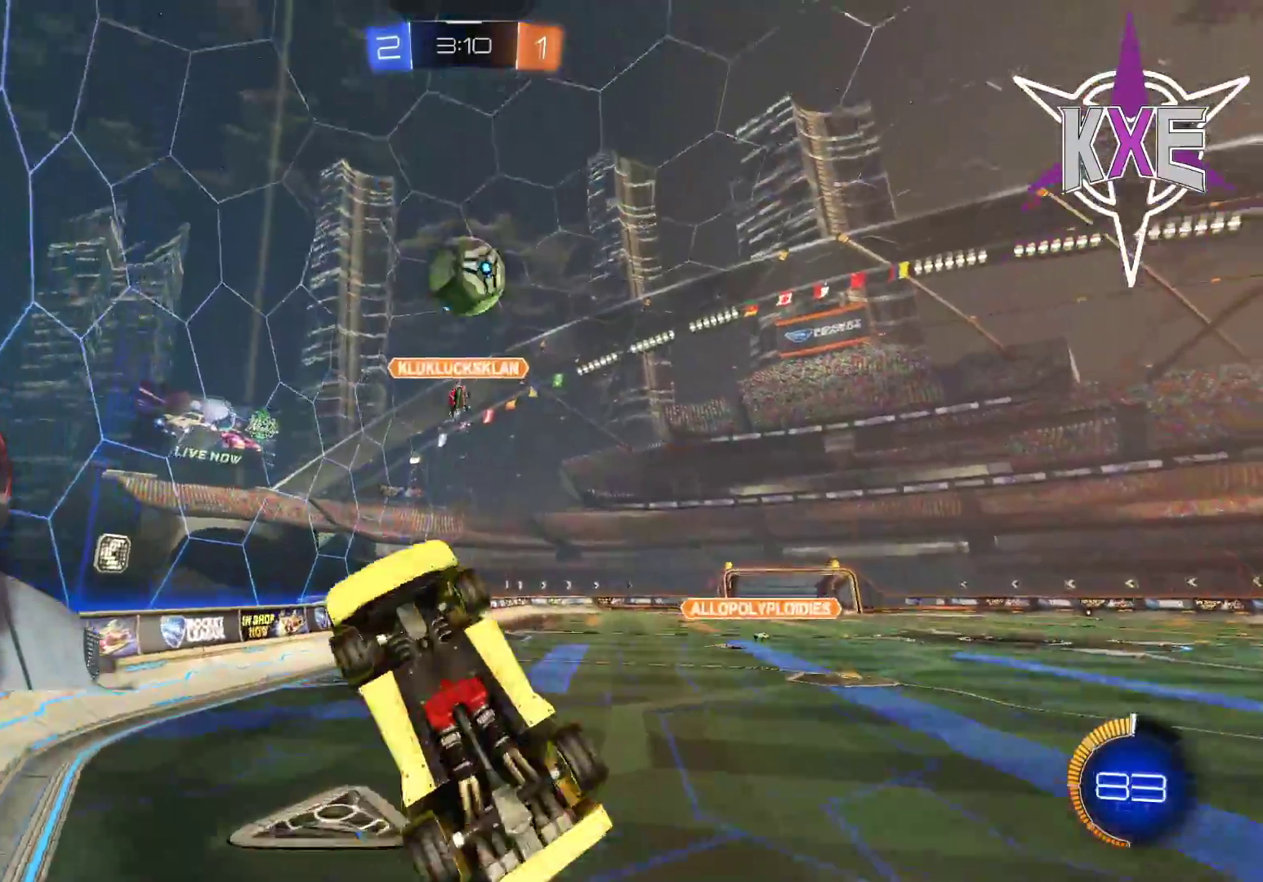
{"buttons": ["R1", "R2"], "left_stick": "down-right", "right_stick": "center", "events": [[17, "left_stick", "down-right"], [183, "SQUARE", "down"], [200, "left_stick", "center"], [233, "R1", "down"], [350, "left_stick", "down"], [467, "SQUARE", "up"], [483, "left_stick", "down-right"]]}